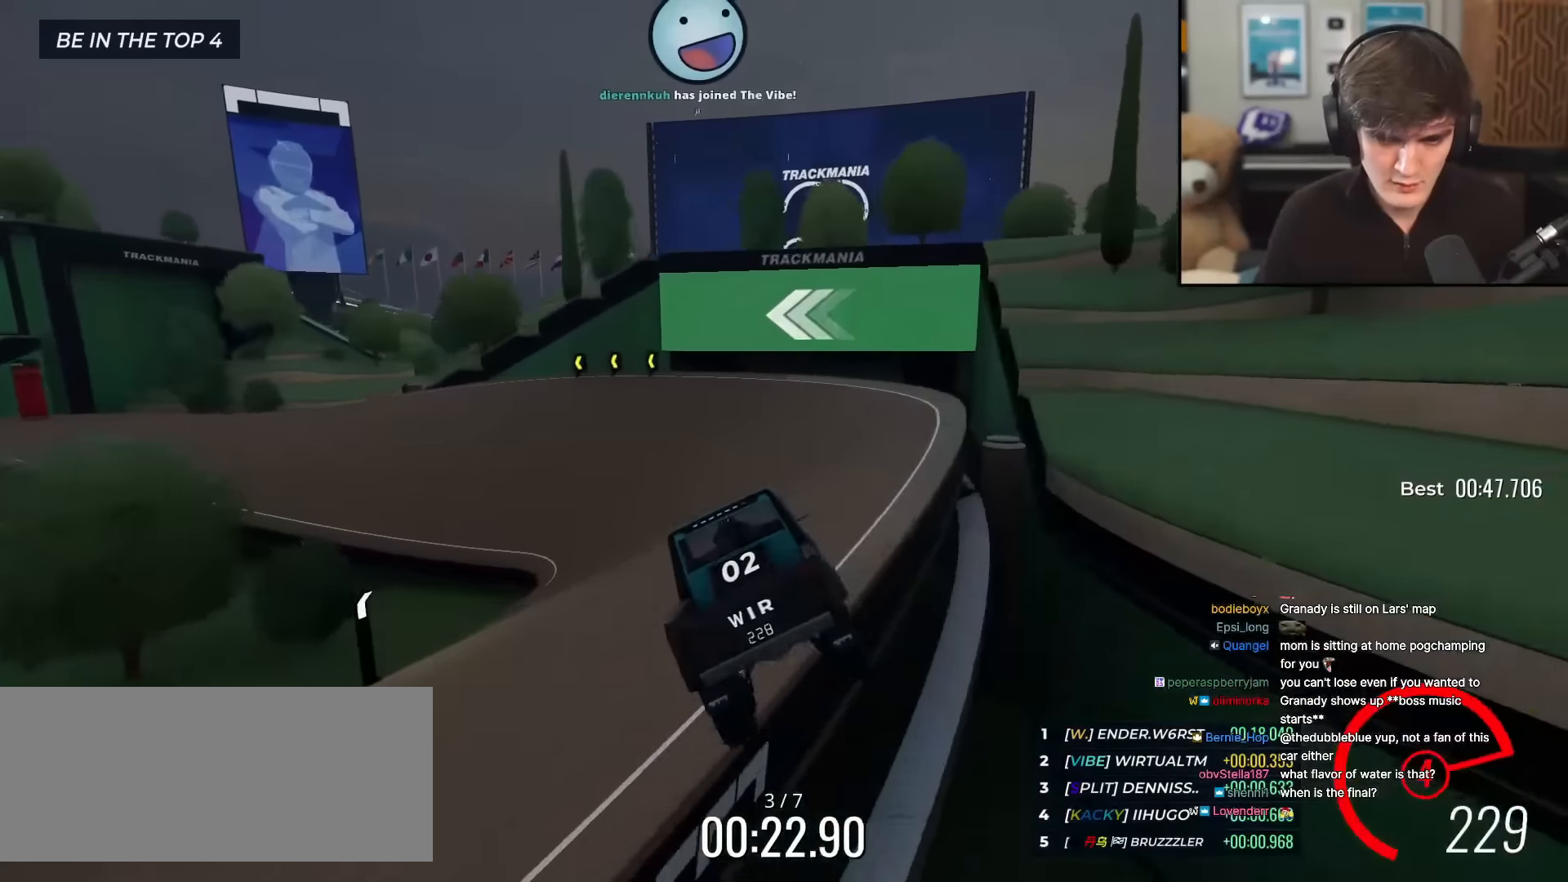
Gameplay with keyboard; each line is a JSON object with the keys held at the frame after it. "events" lists presses ("down") and releases ("up") of "brake", "down", "left", "right" and "up" between this image and that frame as [ms after this image, input, new state], when the widget could be followed in between. No other keys are recorded. Mouse input is not recorded. Key names are as the overlay labels them; some are game actions (e.g. jump) rather than physical keys.
{"keys": ["up"], "events": [[117, "left", "down"], [251, "left", "up"], [351, "left", "down"], [434, "left", "up"]]}
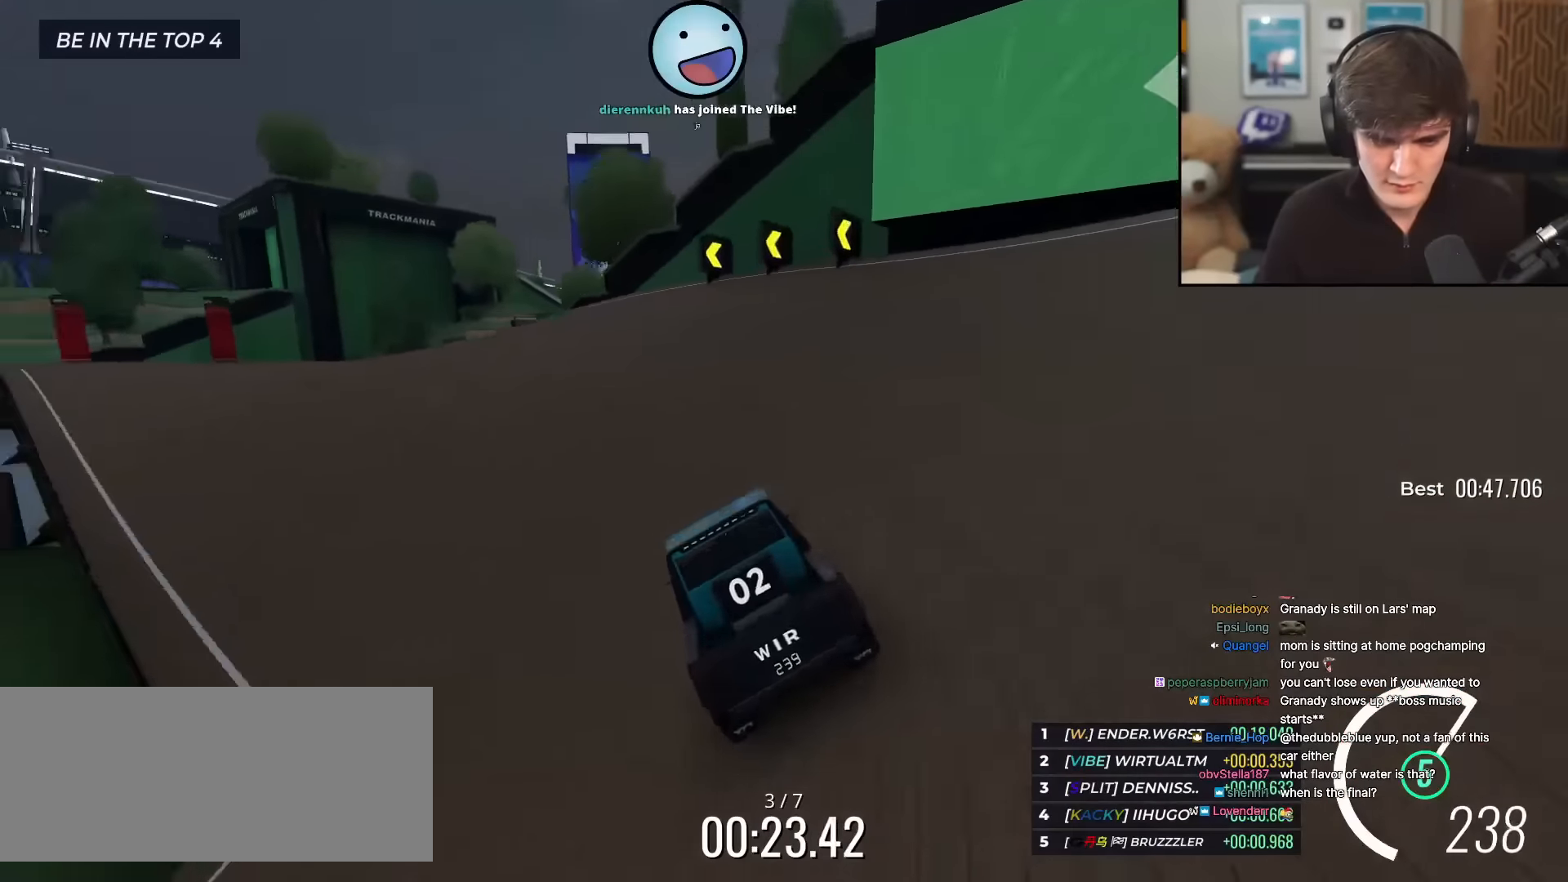
{"keys": ["up"], "events": [[33, "left", "down"], [117, "left", "up"], [167, "left", "down"], [367, "left", "up"]]}
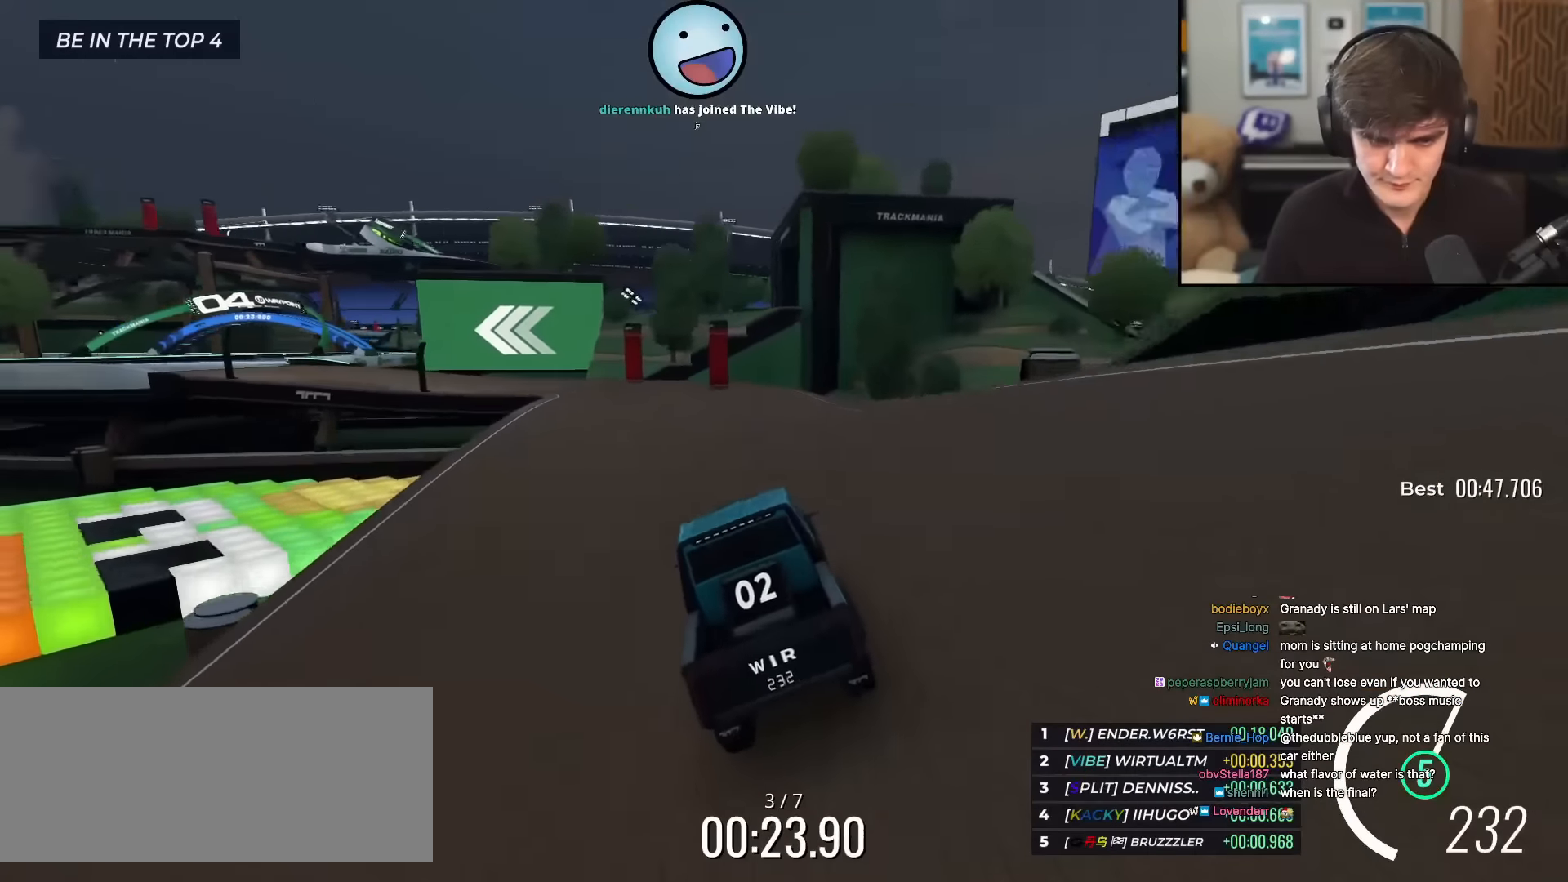
{"keys": ["left", "up"], "events": [[66, "left", "down"], [150, "left", "up"], [300, "left", "down"], [350, "left", "up"], [433, "left", "down"]]}
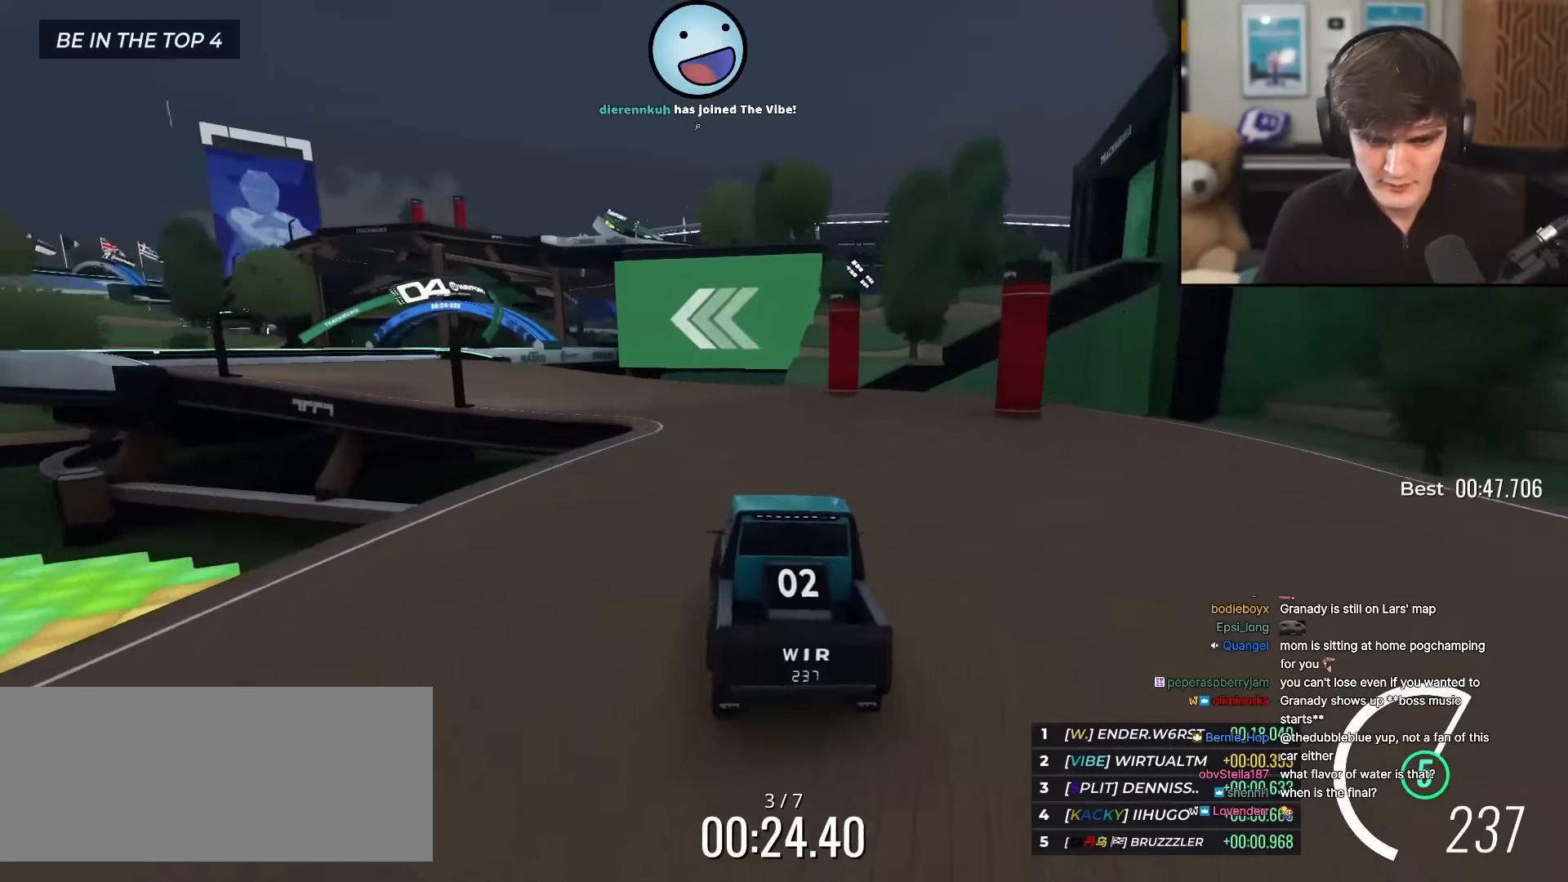
{"keys": ["up"], "events": [[34, "left", "up"], [84, "left", "down"], [217, "left", "up"], [267, "left", "down"], [451, "left", "up"]]}
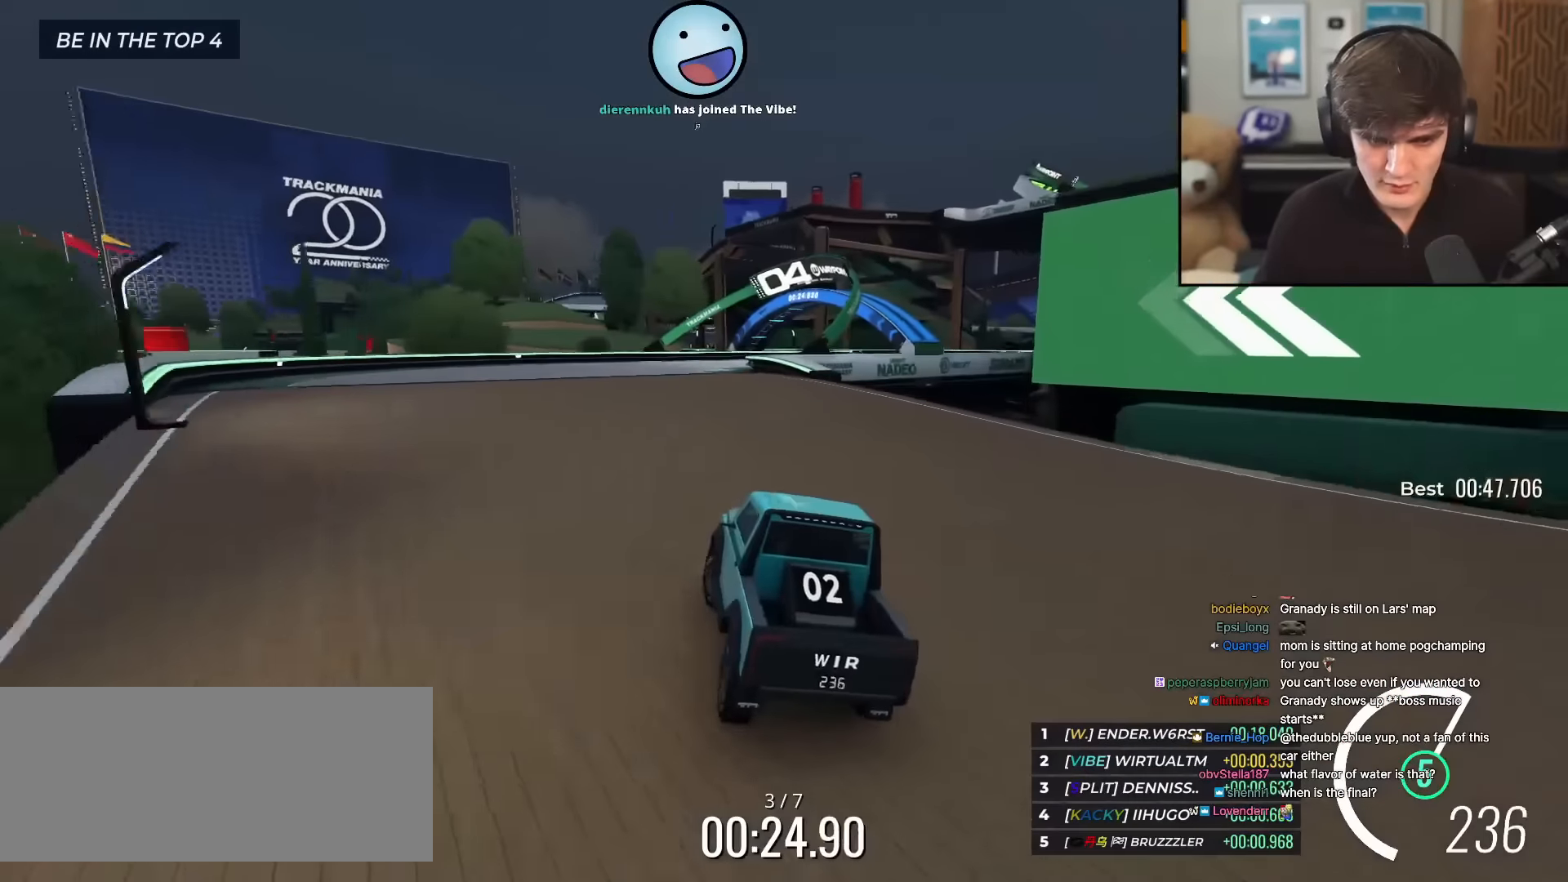
{"keys": ["right", "up"], "events": [[100, "right", "down"], [233, "right", "up"], [333, "right", "down"]]}
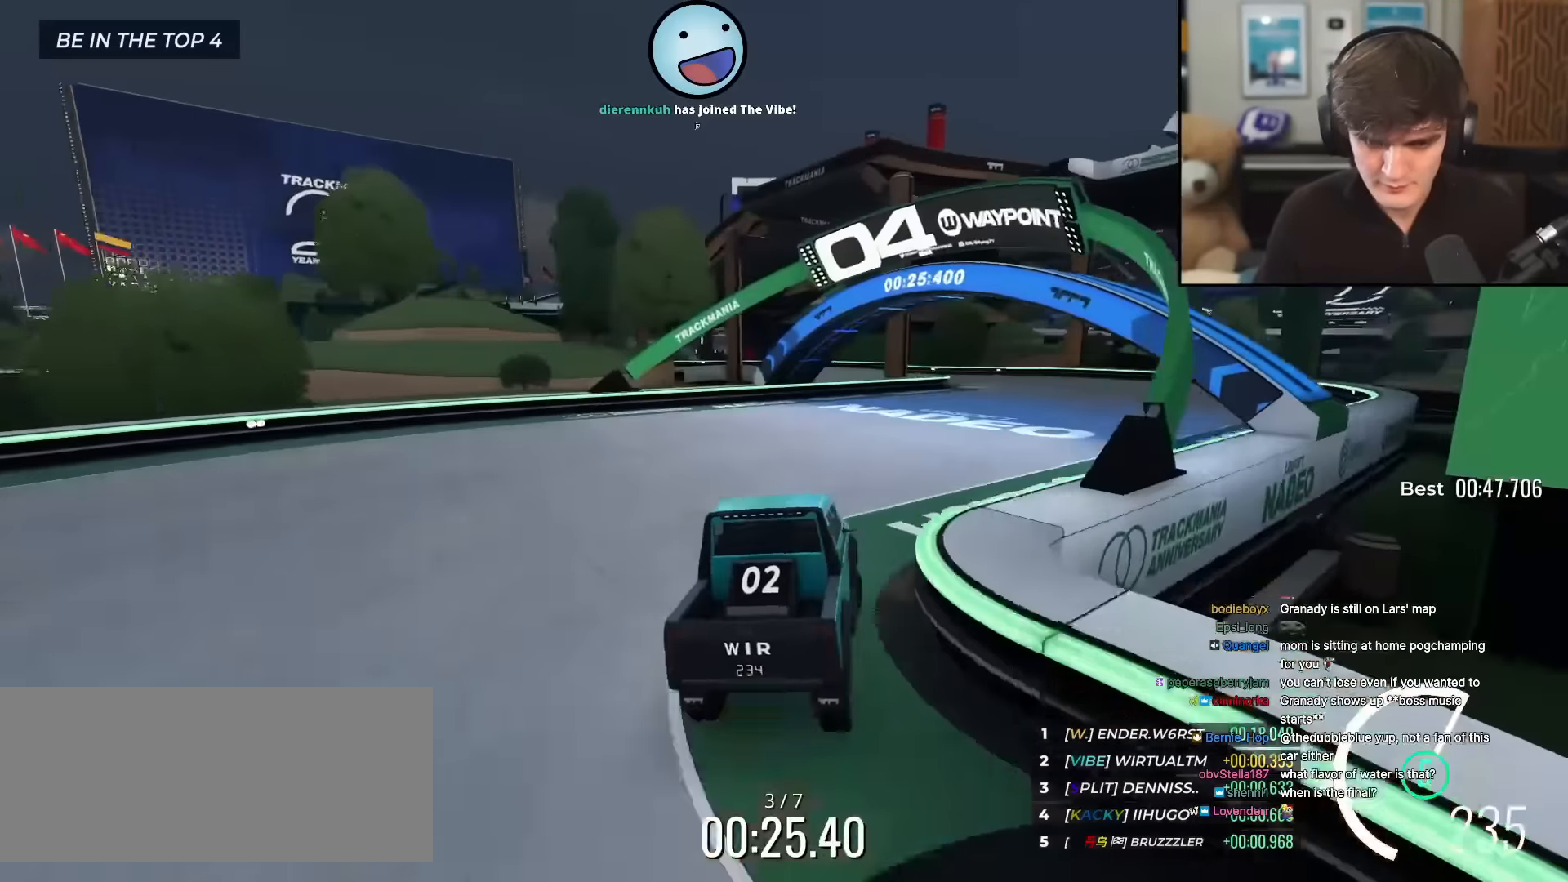
{"keys": ["left", "up"], "events": [[150, "right", "up"], [300, "left", "down"]]}
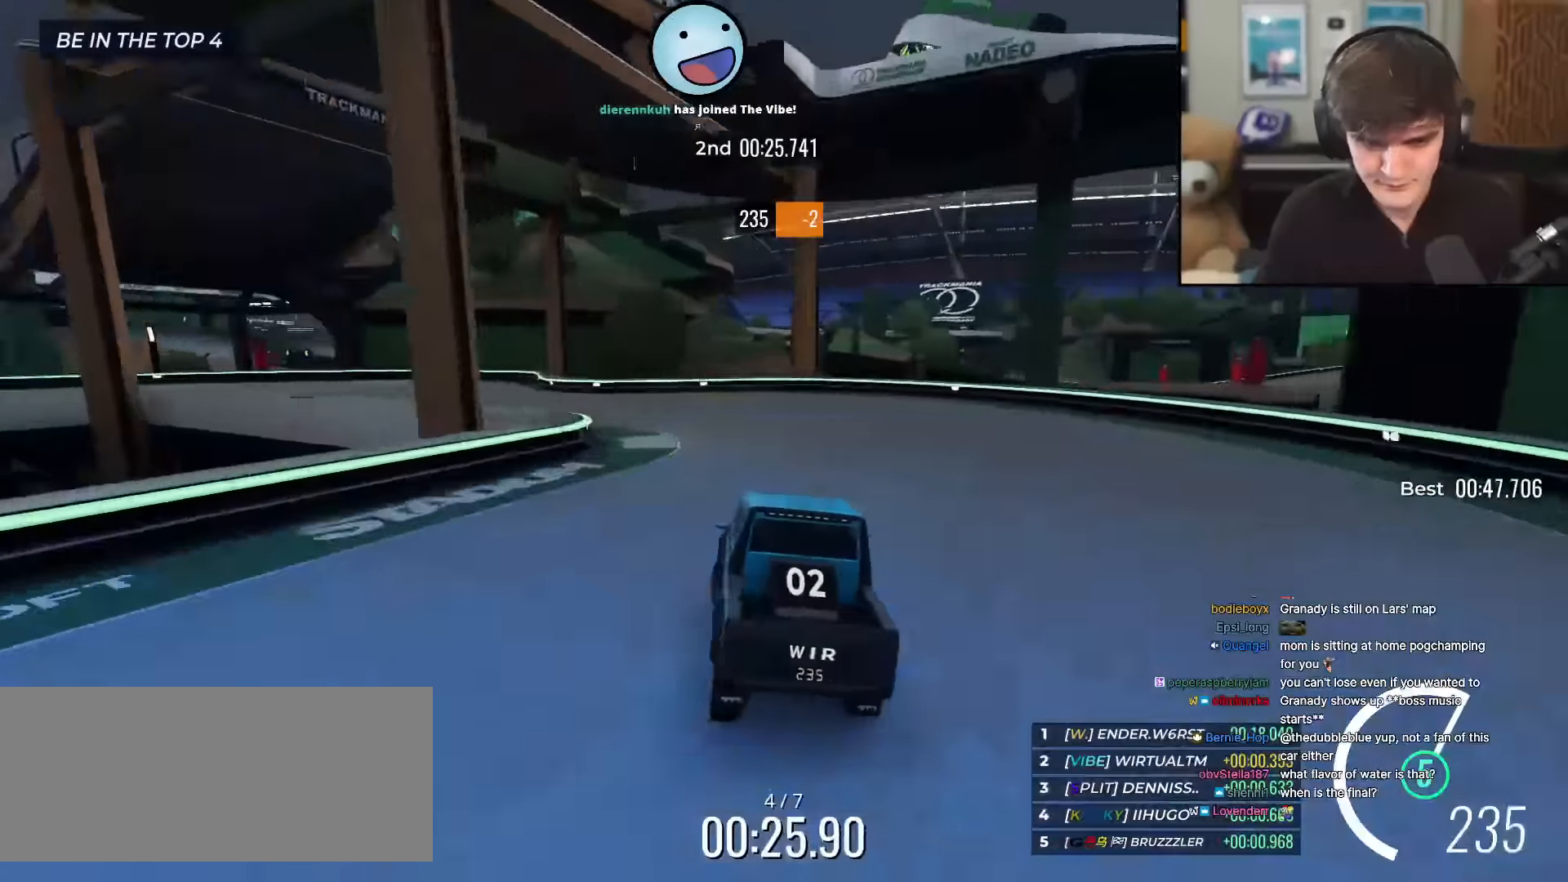
{"keys": ["left", "up"], "events": [[367, "left", "up"], [383, "left", "down"]]}
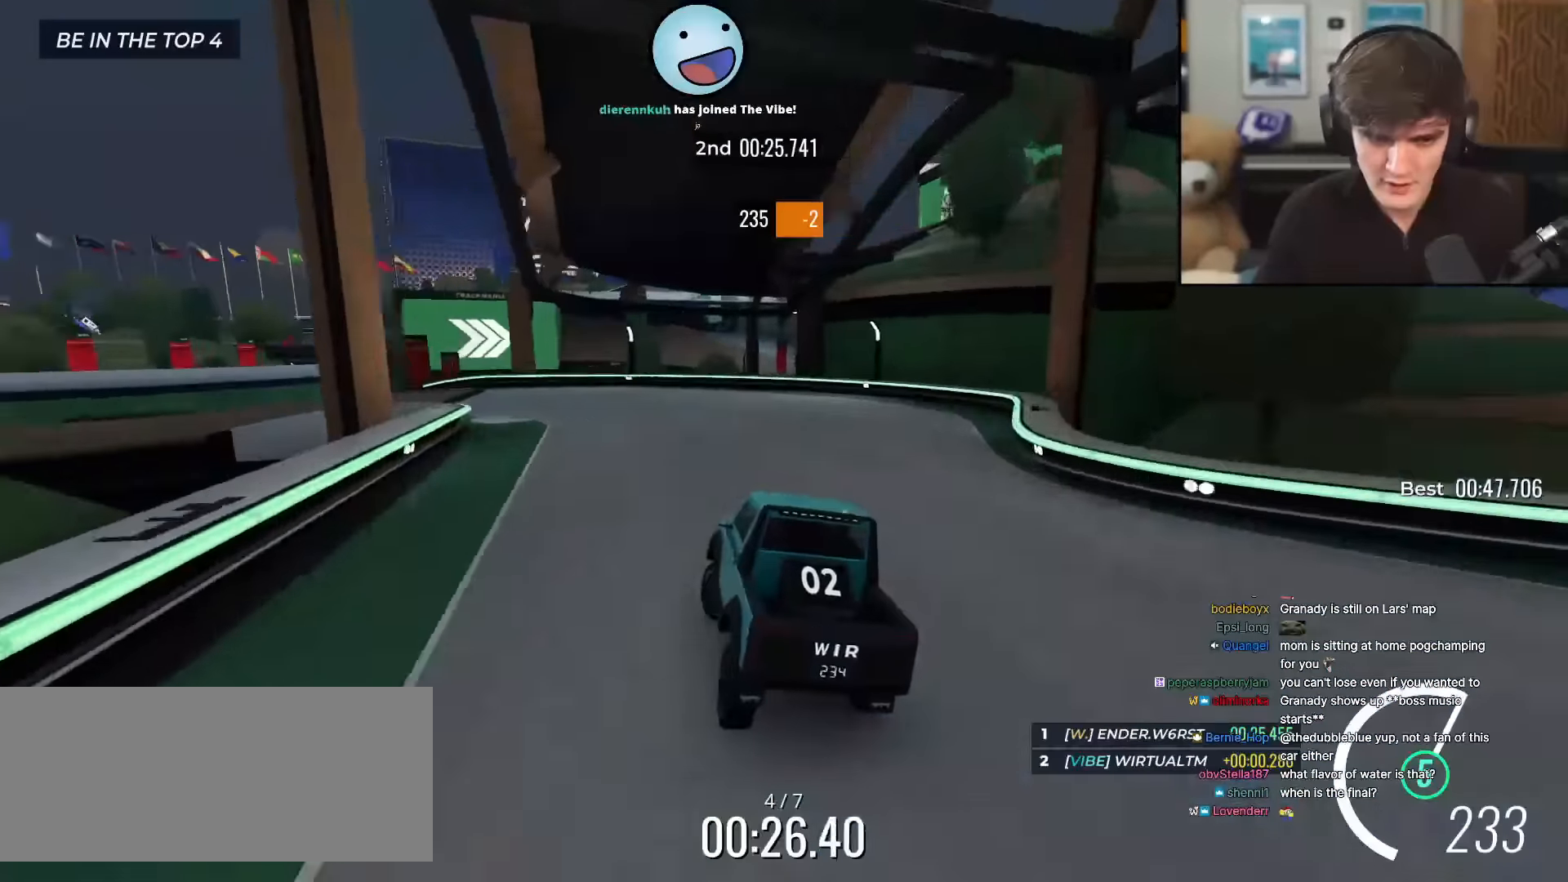
{"keys": ["right", "up"], "events": [[50, "left", "up"], [100, "left", "down"], [384, "left", "up"], [467, "right", "down"]]}
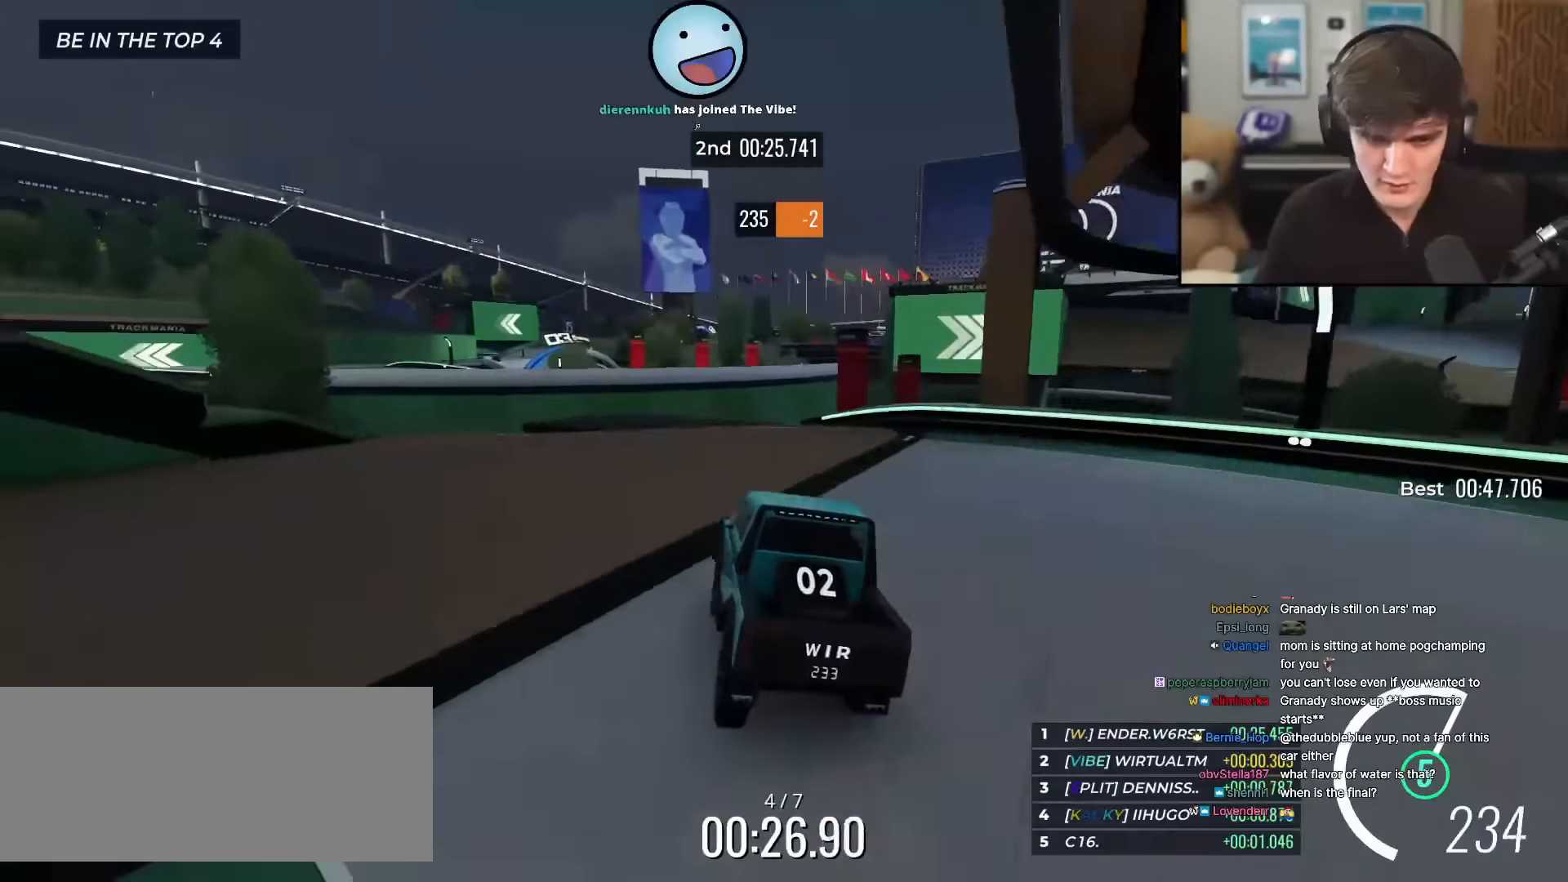
{"keys": ["up"], "events": [[116, "right", "up"]]}
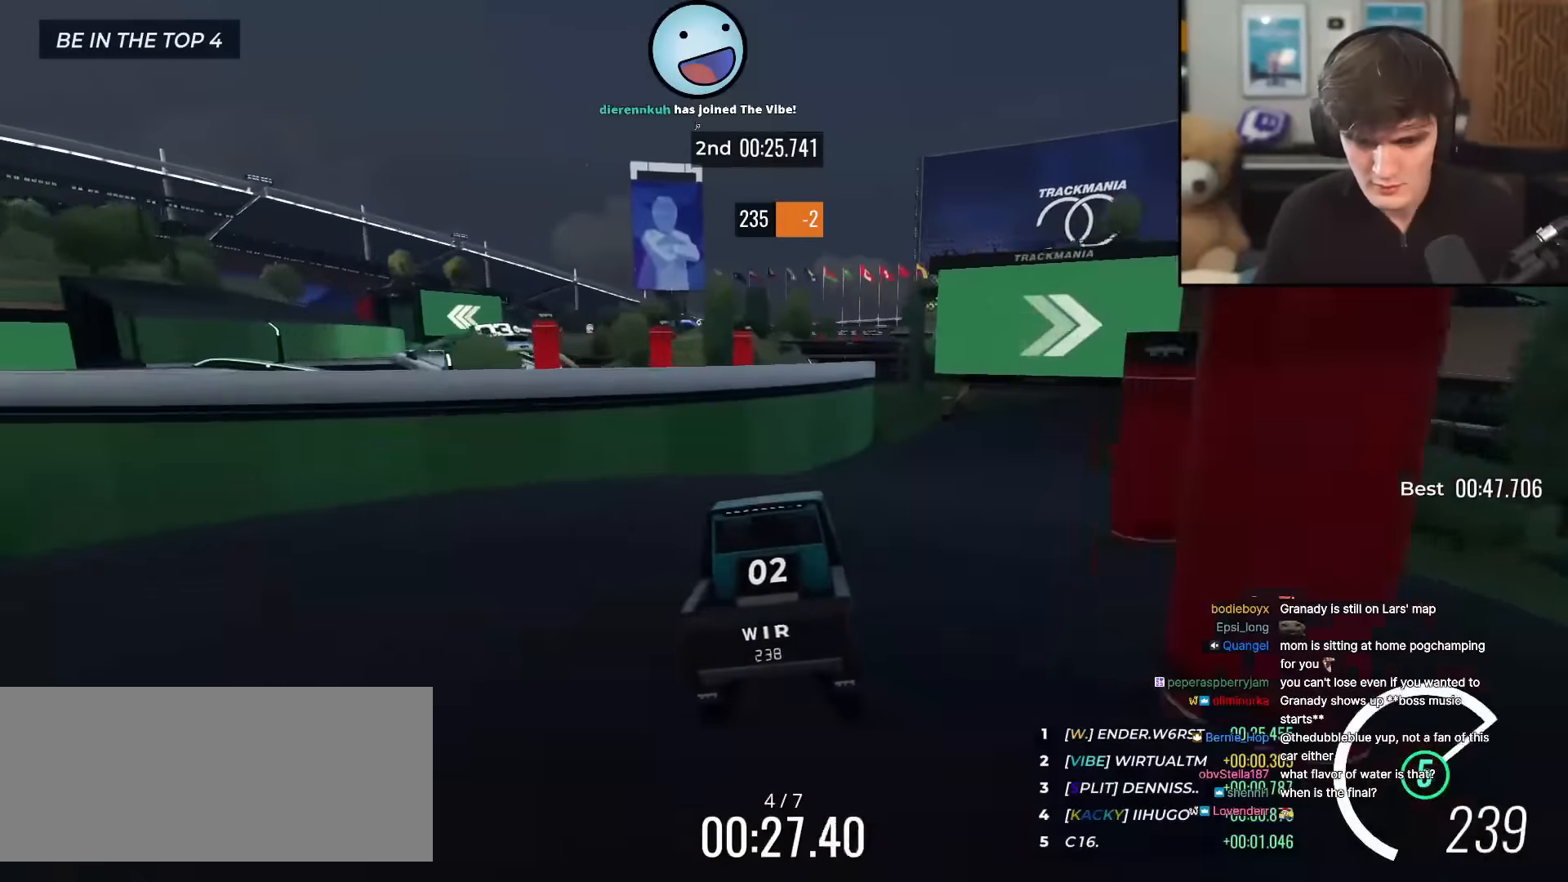
{"keys": ["right", "up"], "events": [[84, "right", "down"], [317, "right", "up"], [451, "right", "down"]]}
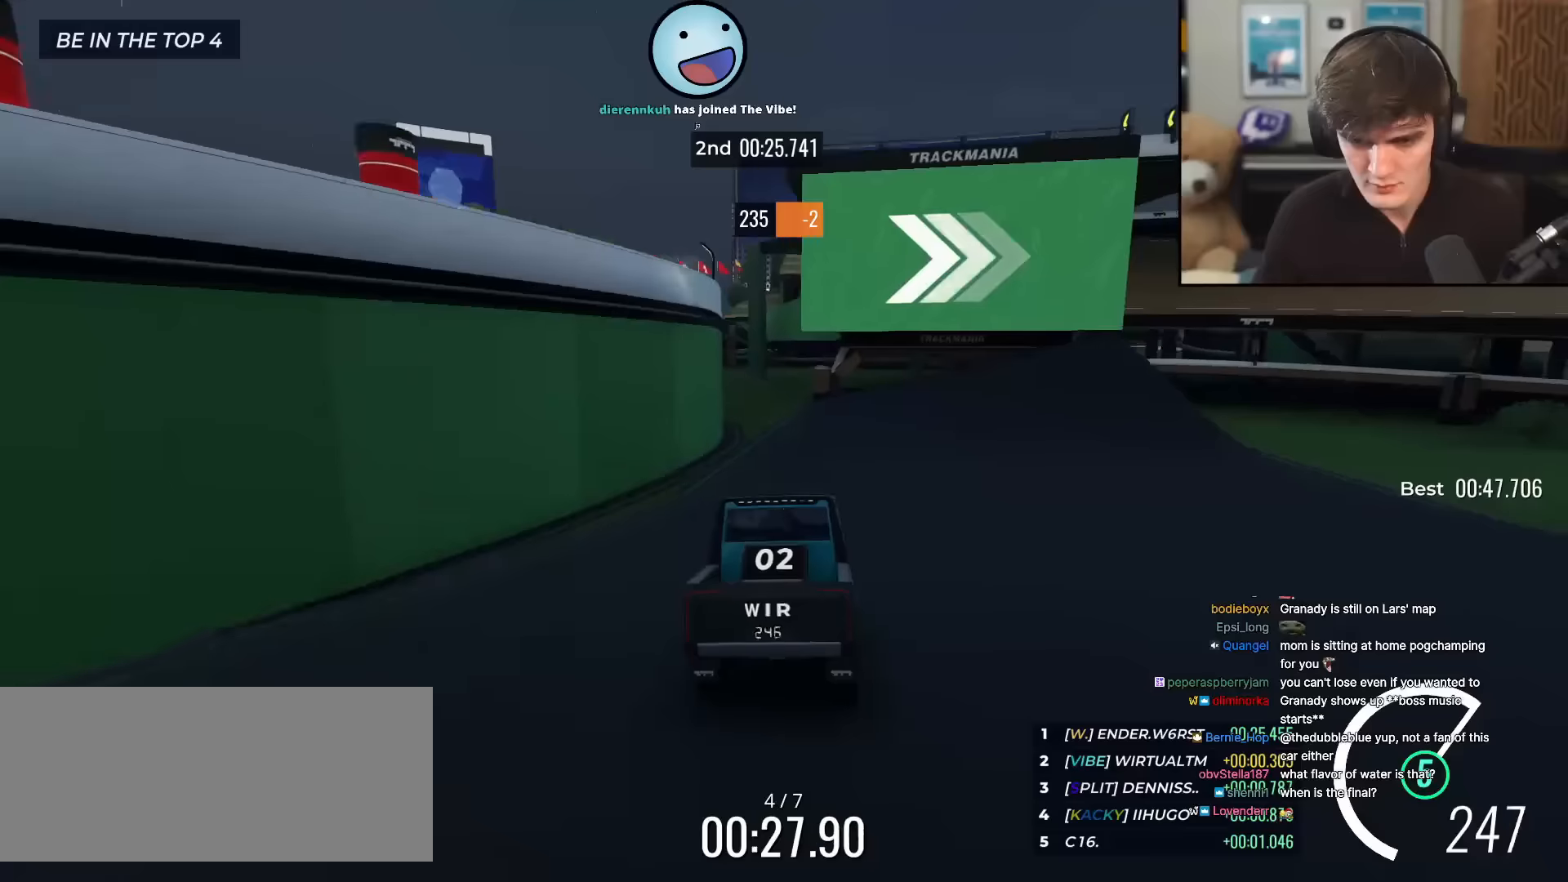
{"keys": ["right", "up"], "events": [[150, "right", "up"], [233, "right", "down"], [417, "right", "up"], [467, "right", "down"]]}
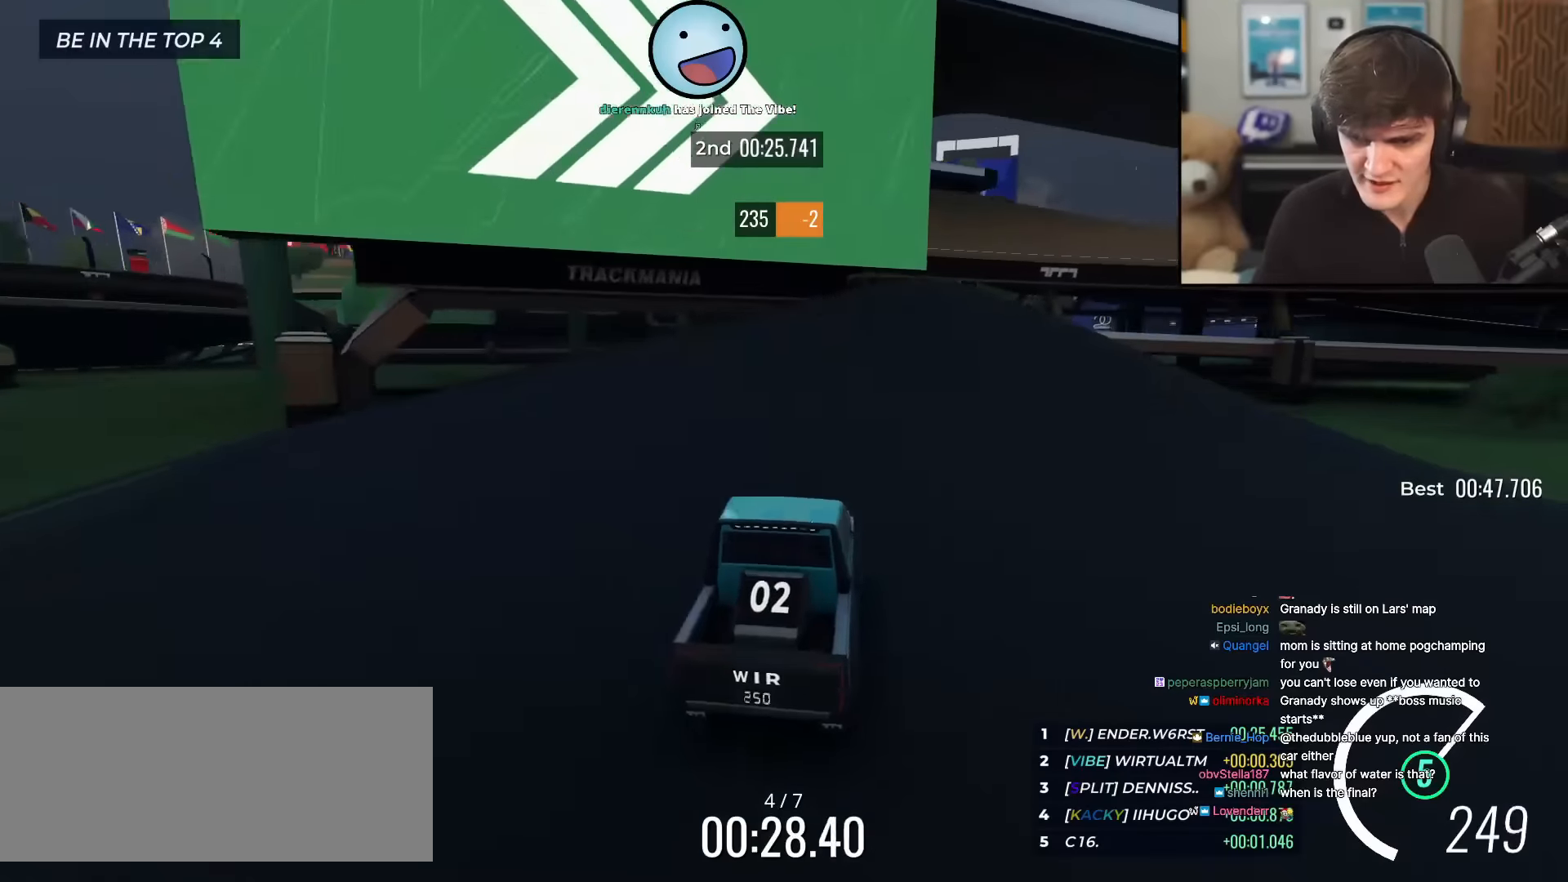
{"keys": ["up"], "events": [[150, "right", "up"]]}
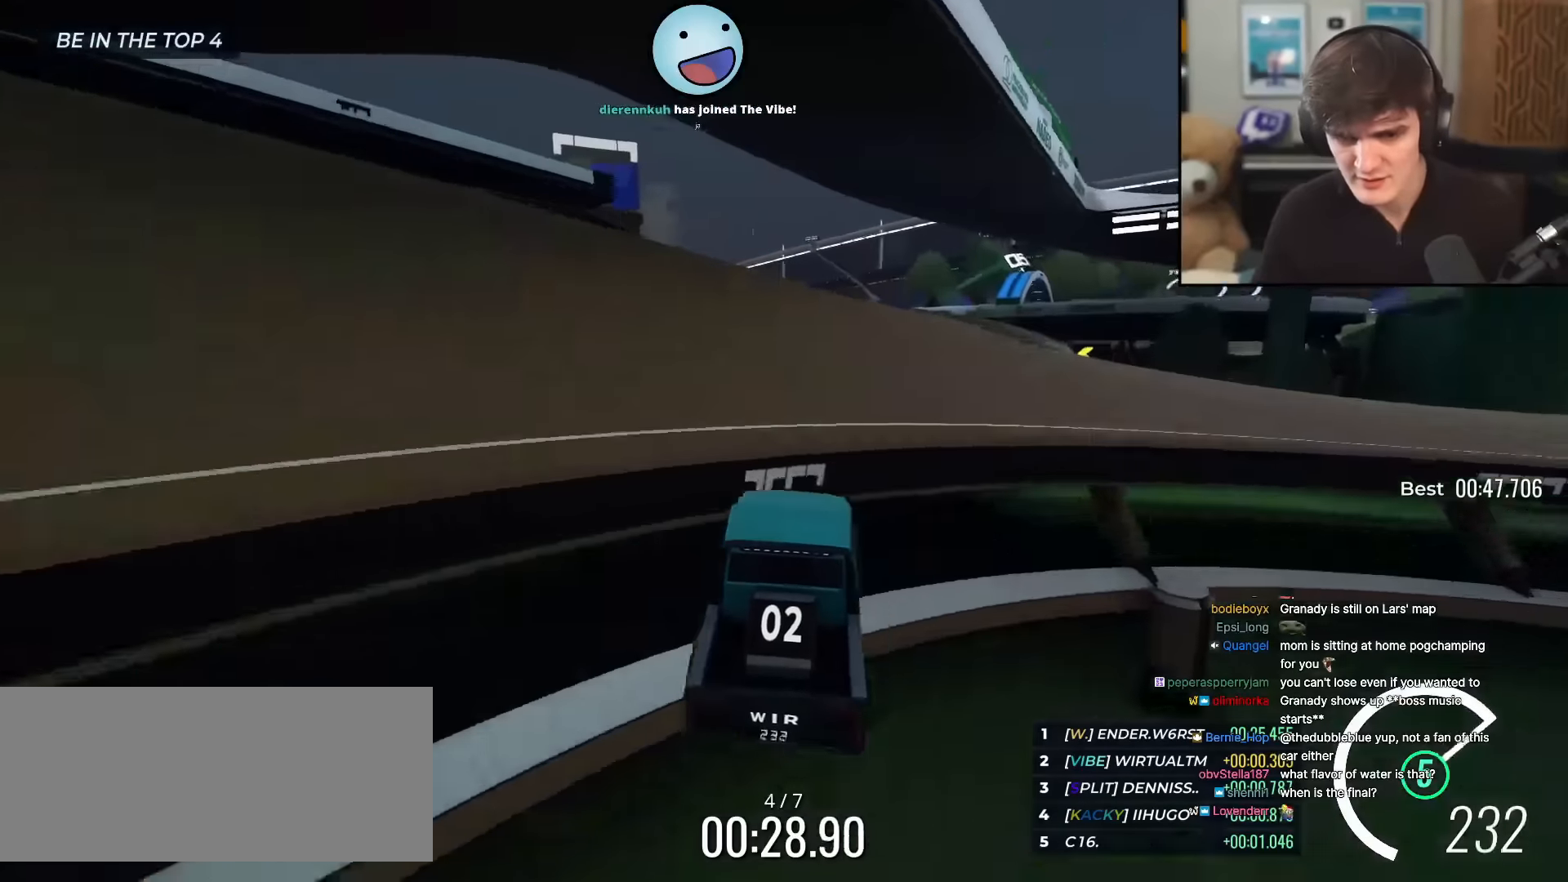
{"keys": ["left", "up"], "events": [[217, "right", "down"], [317, "right", "up"], [450, "left", "down"]]}
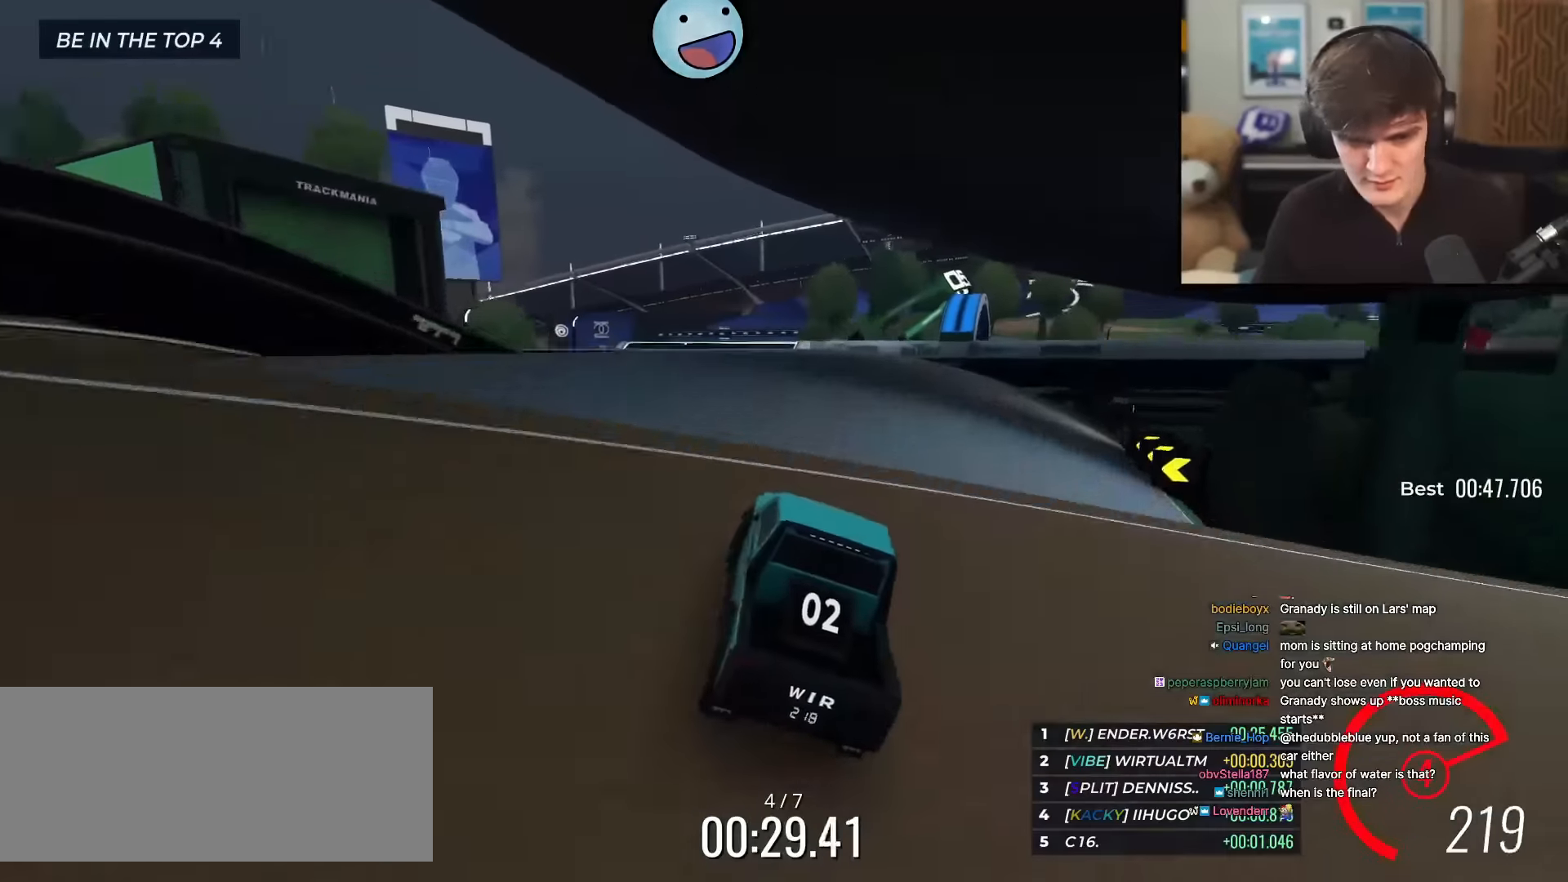
{"keys": ["left", "up"], "events": [[50, "left", "up"], [284, "left", "down"], [334, "left", "up"], [417, "left", "down"]]}
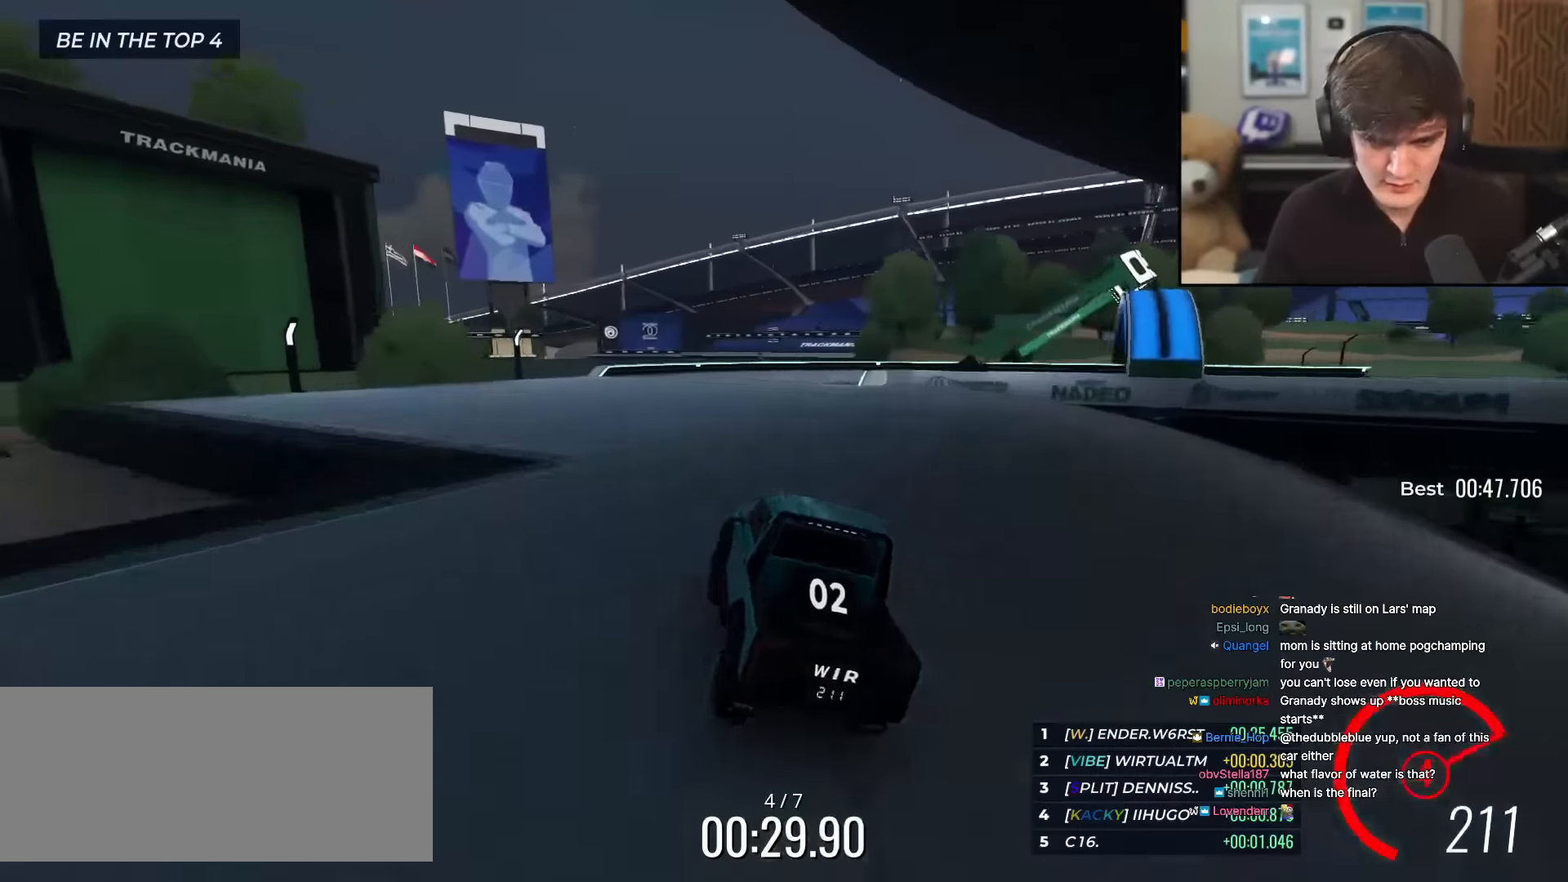
{"keys": ["right", "up"], "events": [[16, "left", "up"], [150, "right", "down"]]}
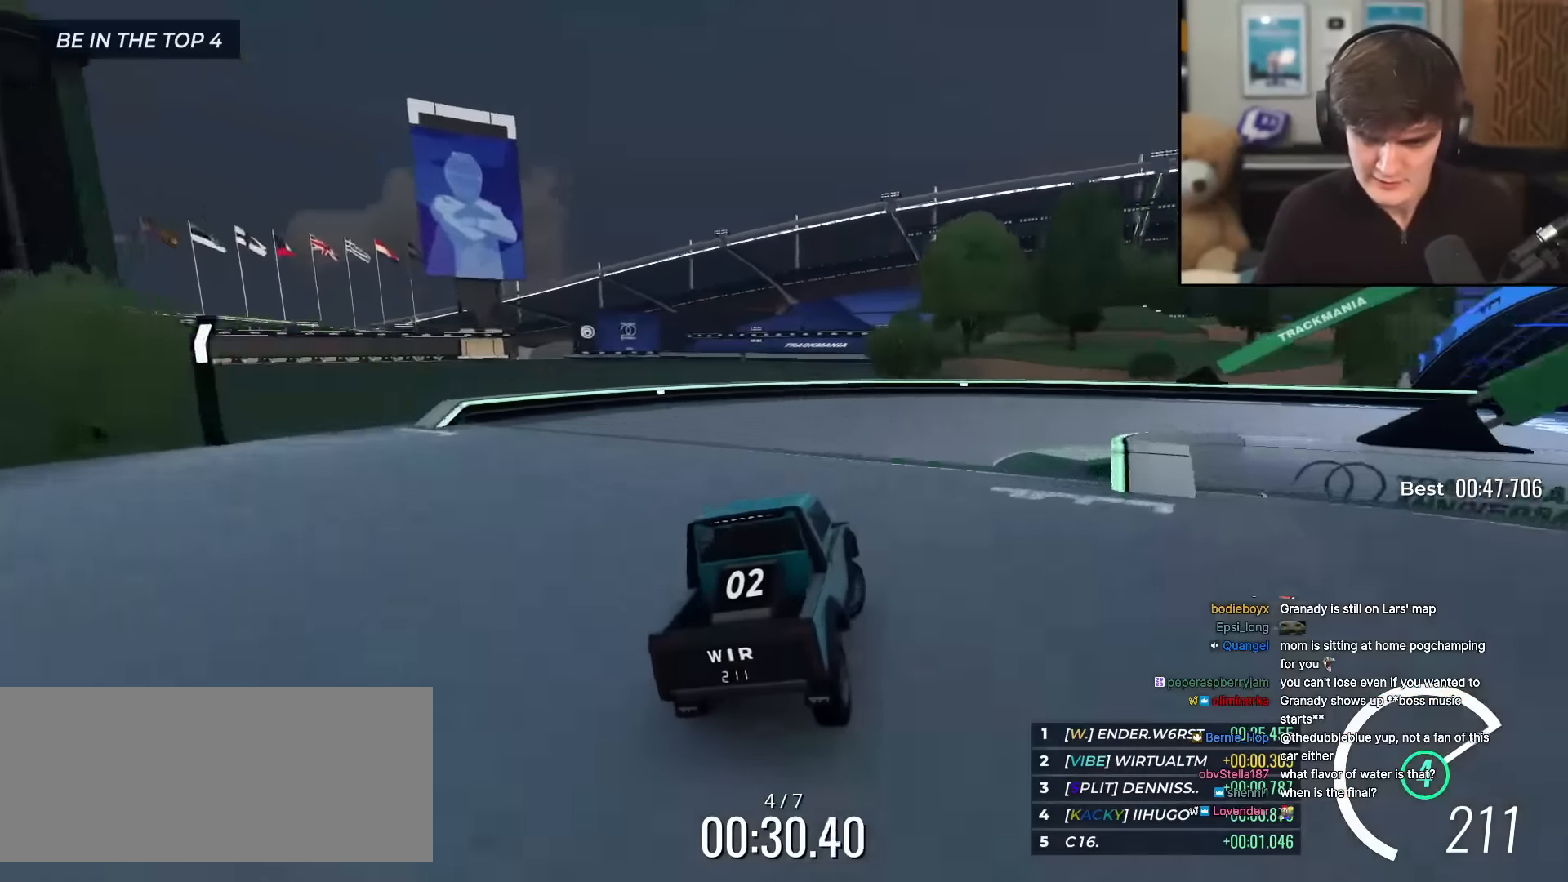
{"keys": ["right", "up"], "events": []}
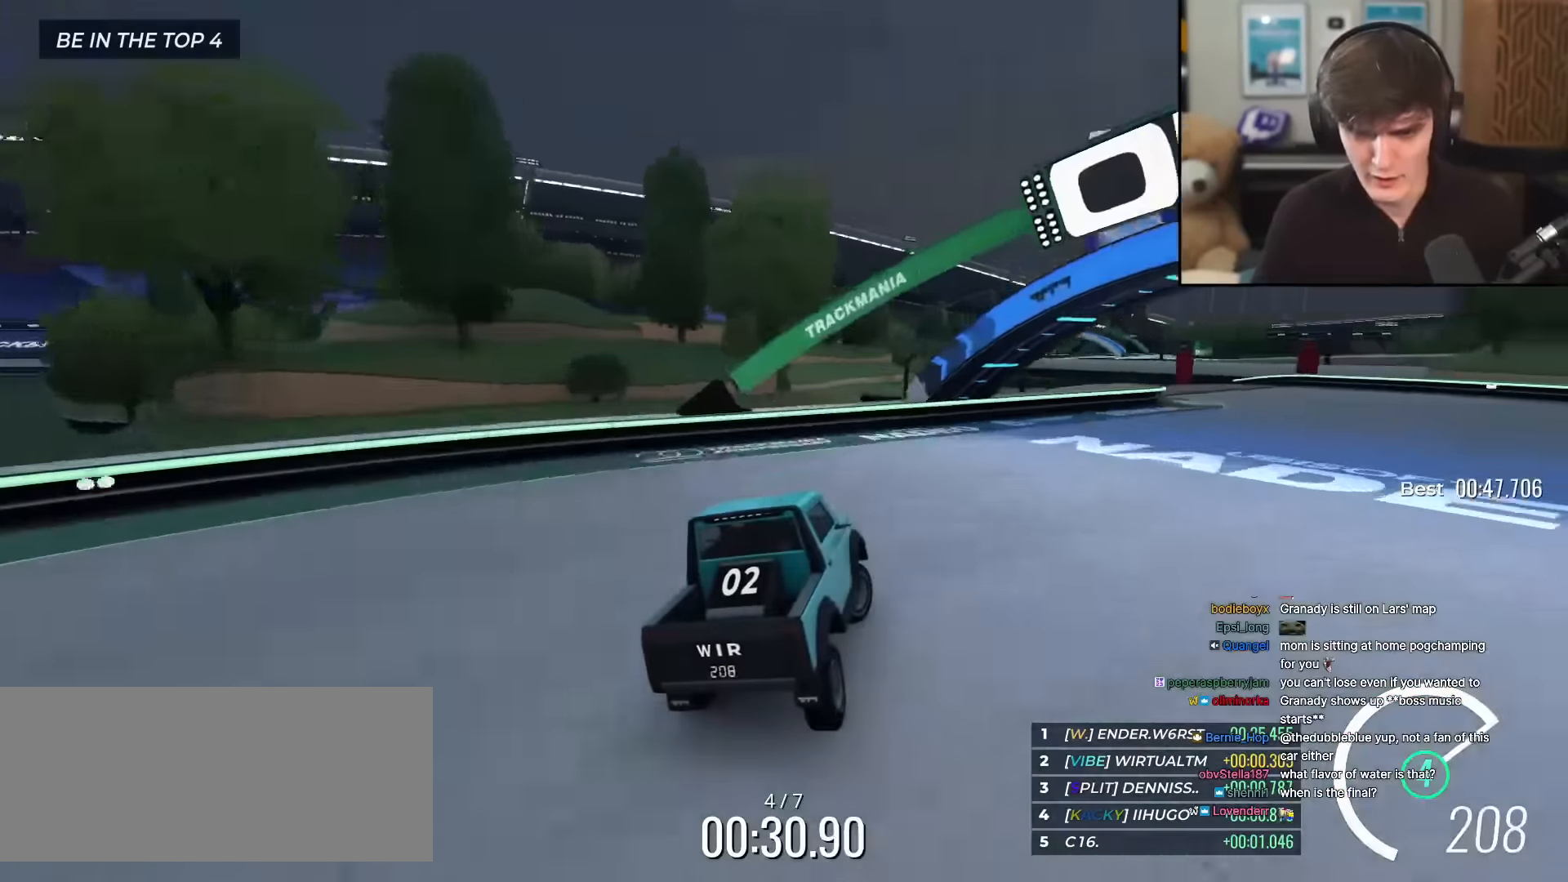
{"keys": ["up"], "events": [[233, "right", "up"], [433, "left", "down"], [467, "left", "up"]]}
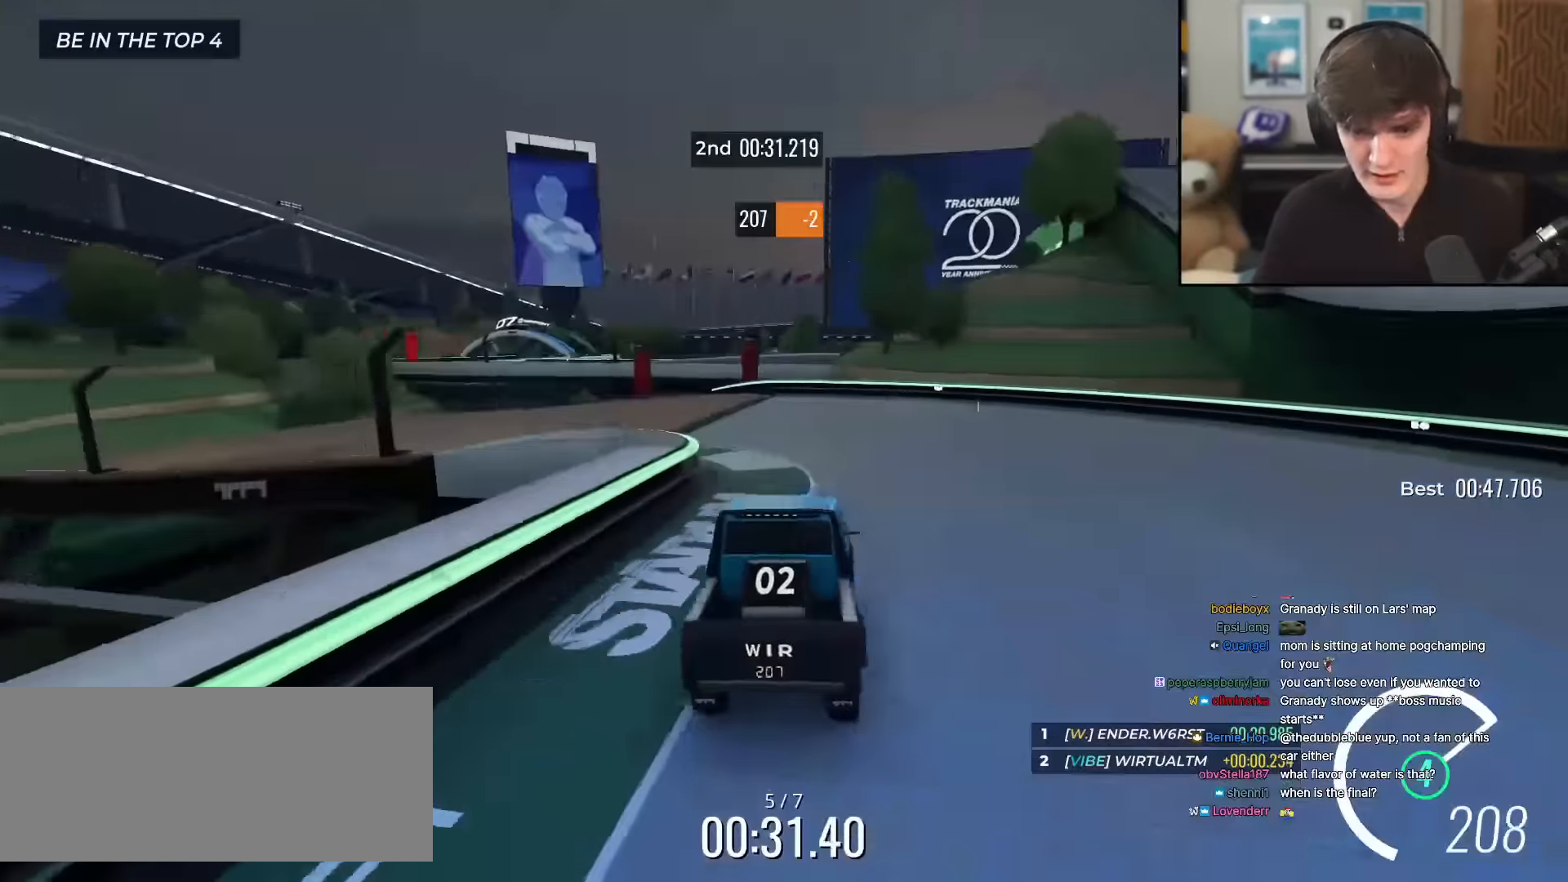
{"keys": ["left", "up"], "events": [[67, "left", "down"], [300, "left", "up"], [434, "left", "down"]]}
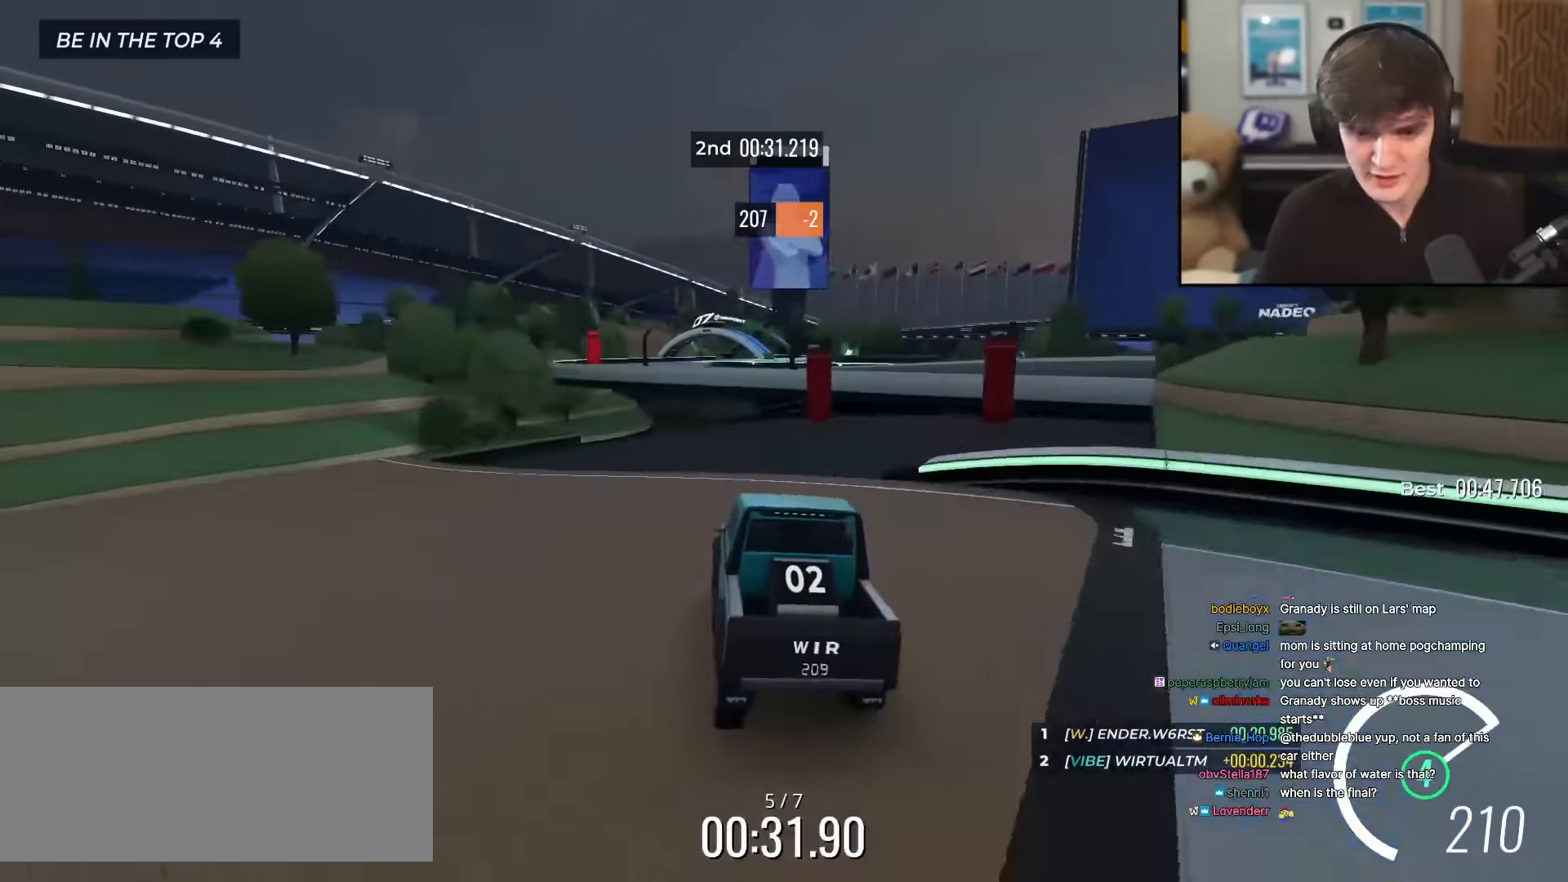
{"keys": ["up"], "events": [[33, "left", "up"]]}
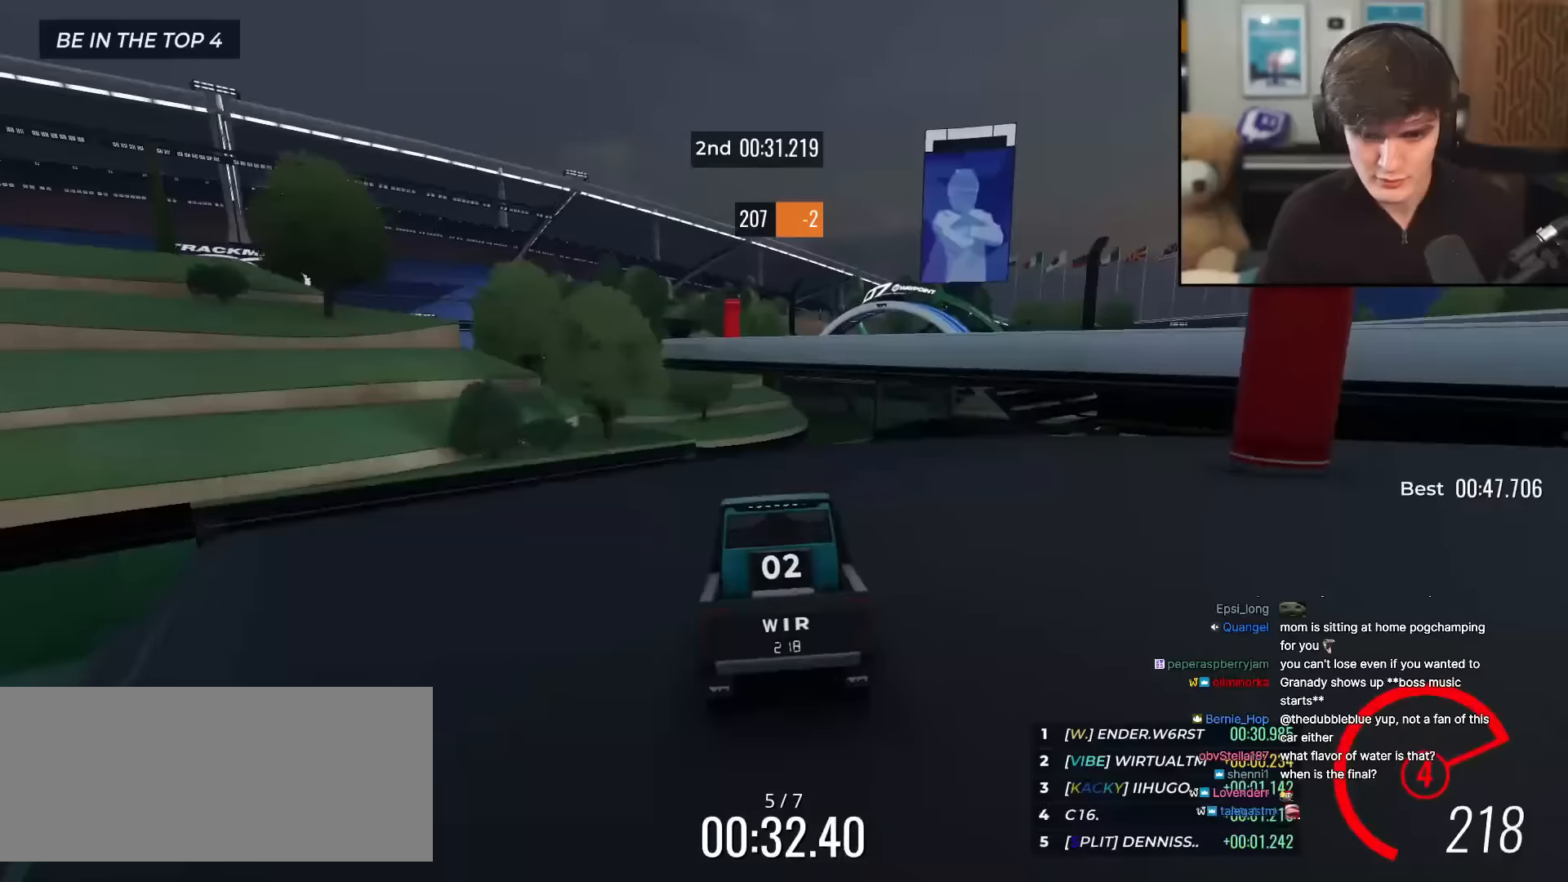
{"keys": ["up"], "events": [[83, "left", "down"], [167, "left", "up"], [317, "right", "down"], [450, "right", "up"]]}
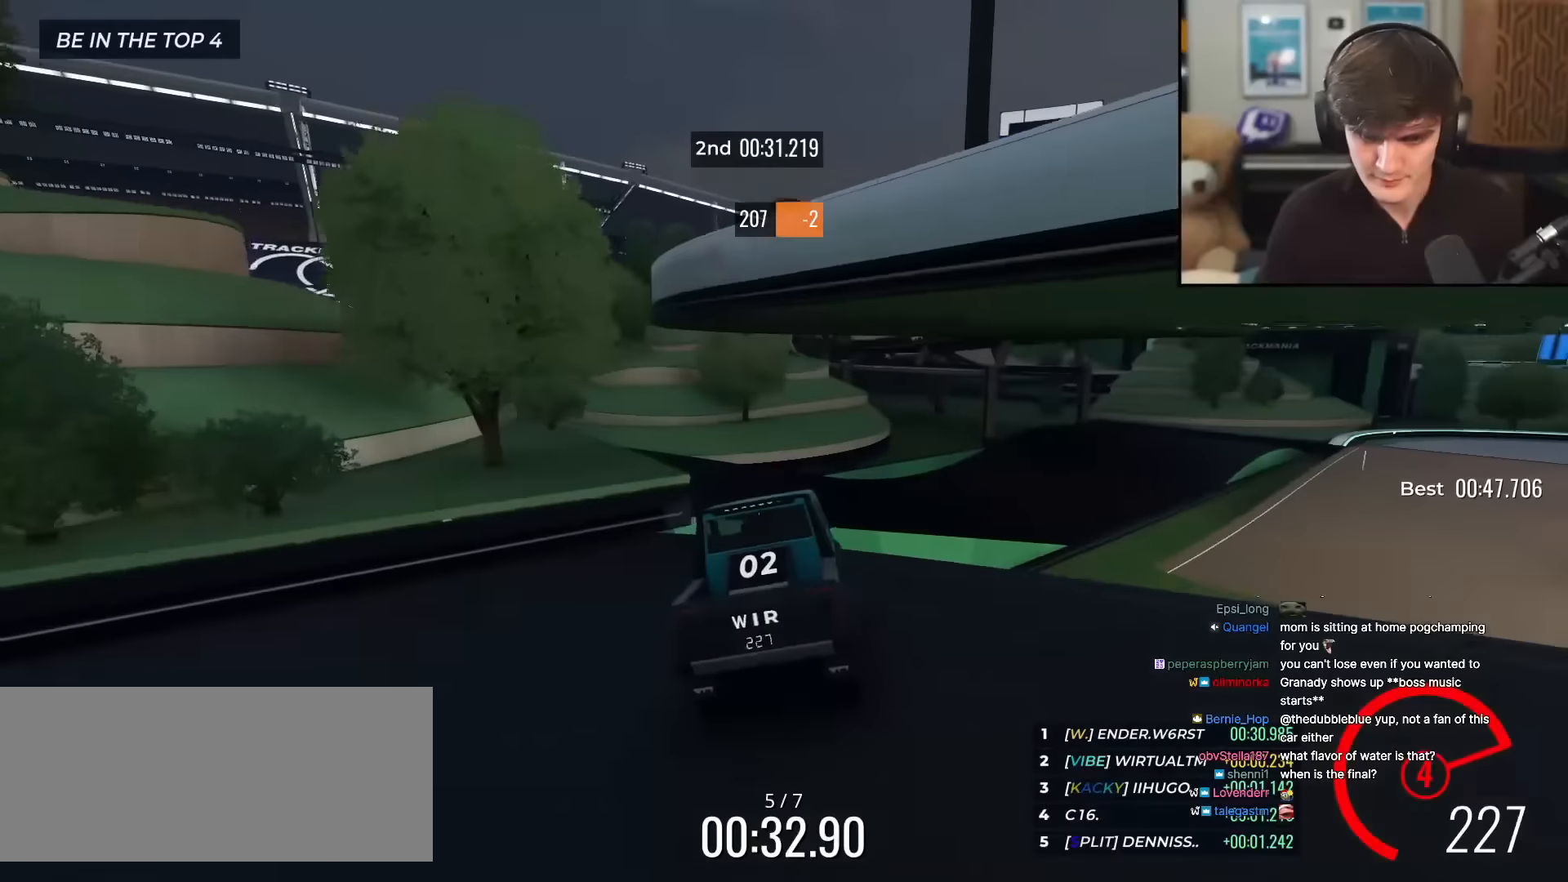
{"keys": ["right", "up"], "events": [[284, "right", "down"]]}
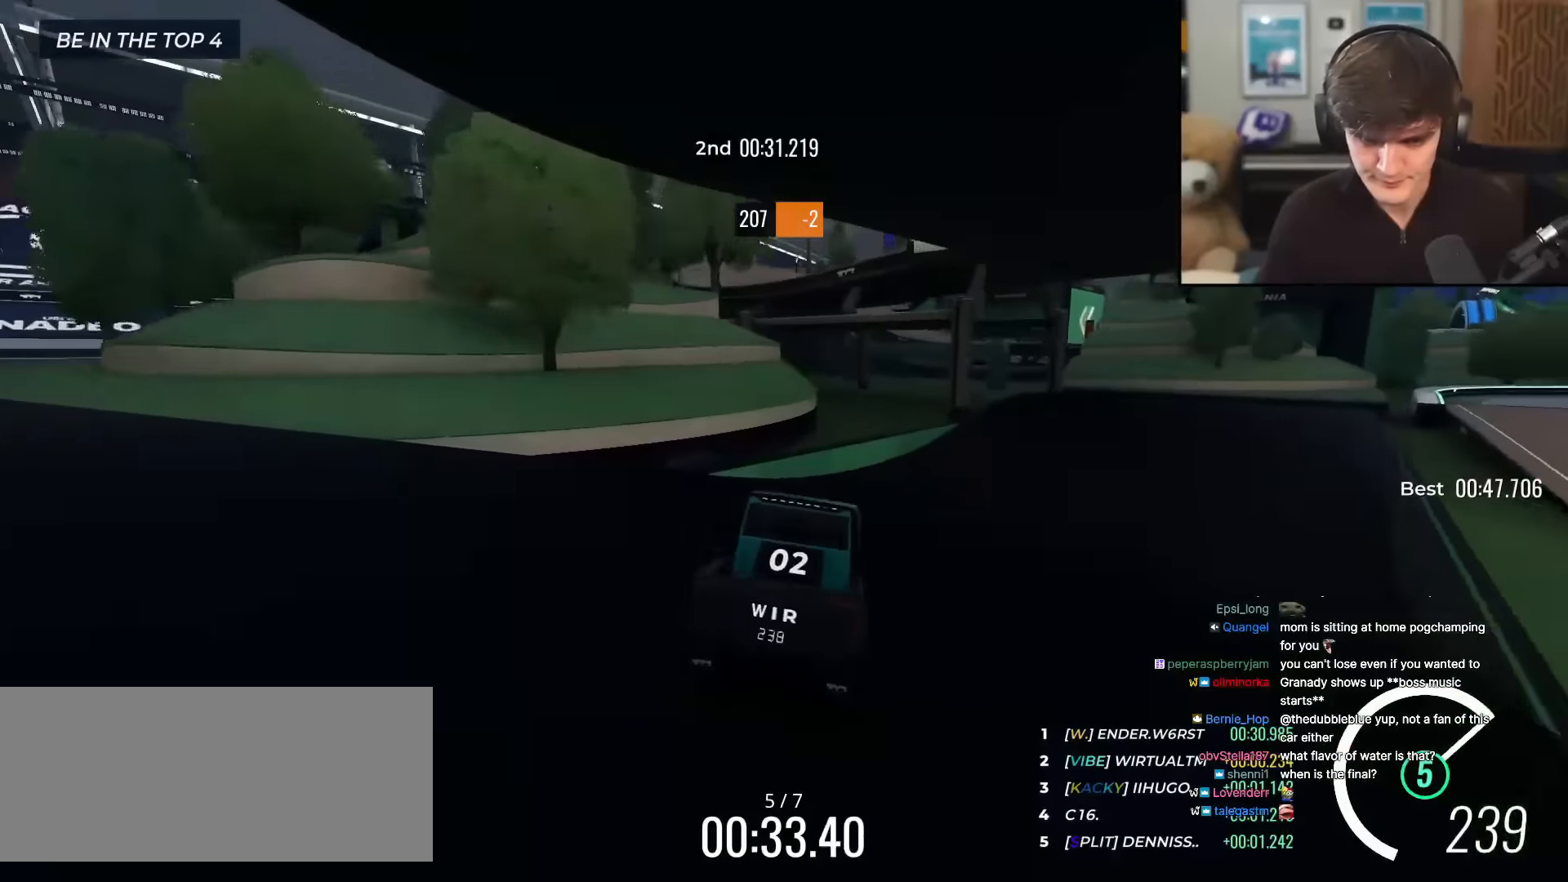
{"keys": ["right", "up"], "events": [[16, "right", "up"], [66, "right", "down"]]}
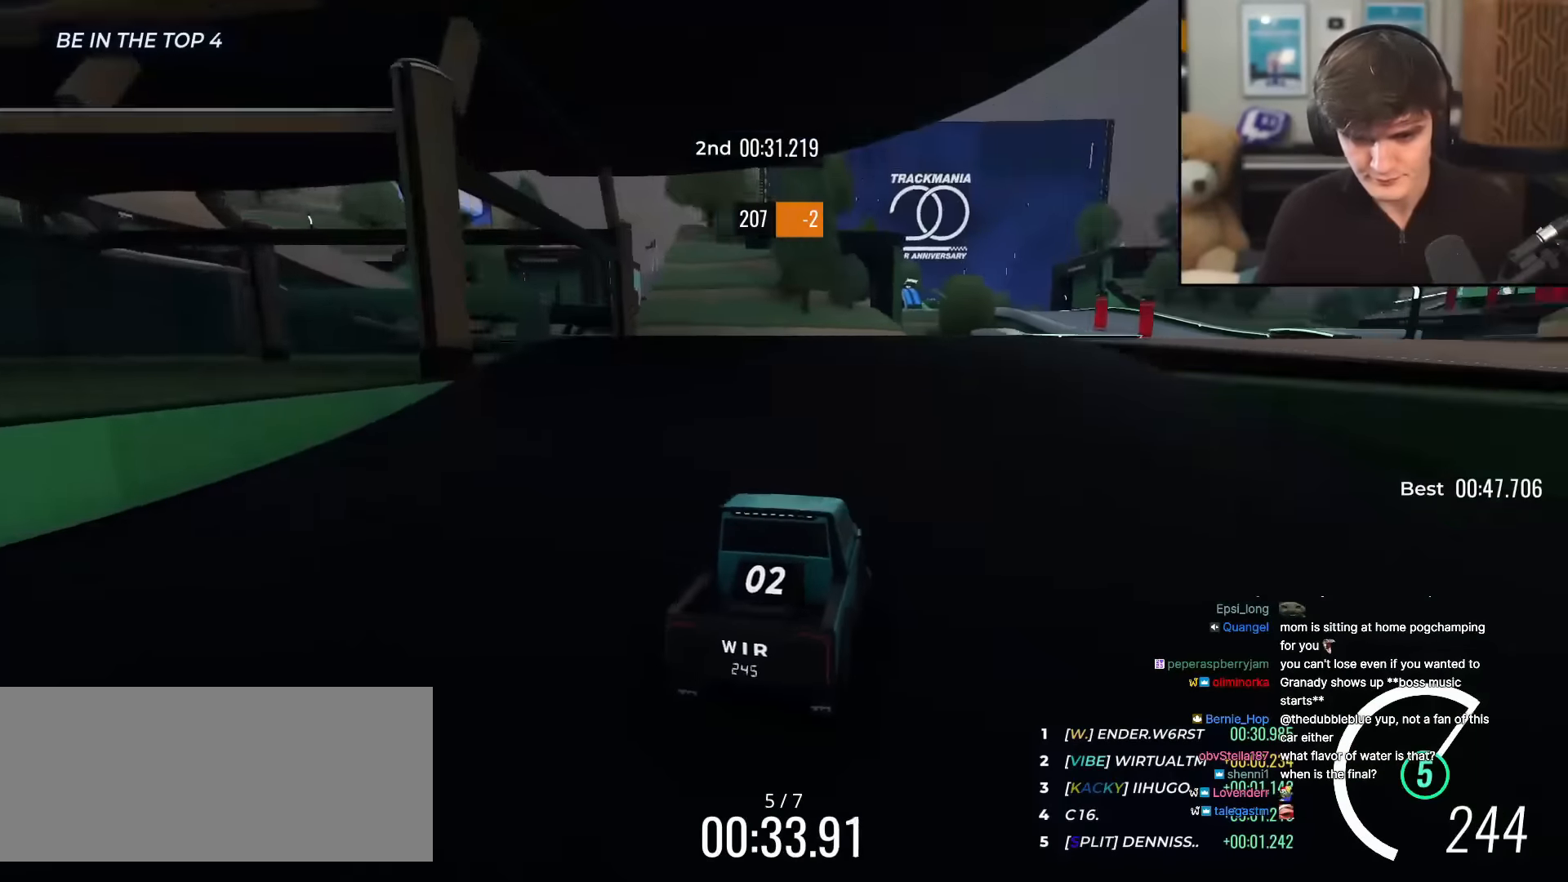
{"keys": ["up"], "events": [[217, "right", "up"], [267, "left", "down"], [317, "left", "up"]]}
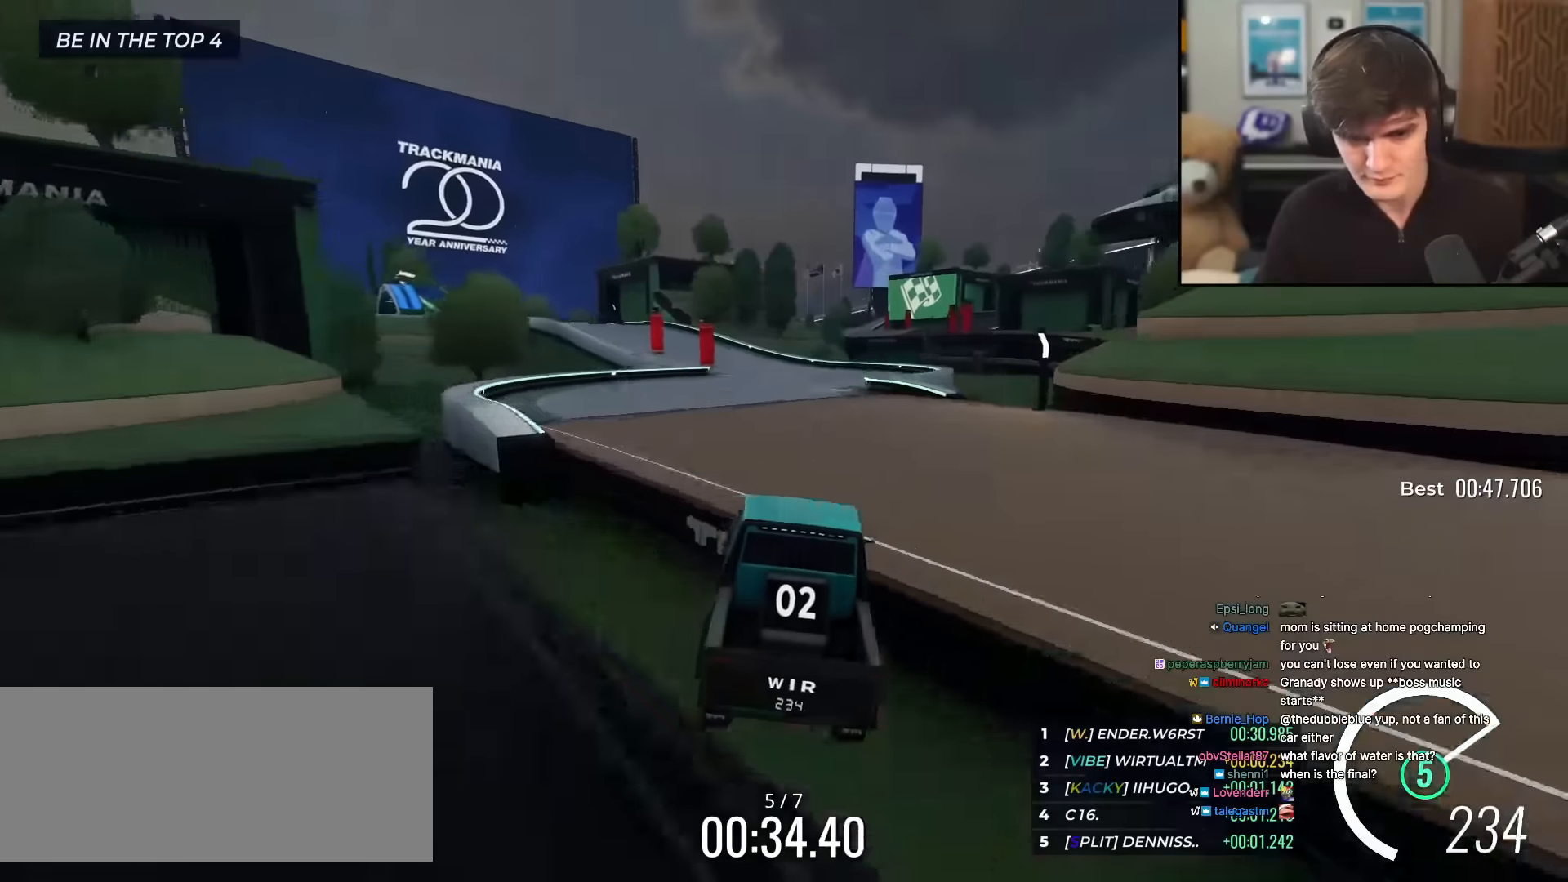
{"keys": ["up"], "events": [[333, "right", "down"], [417, "right", "up"]]}
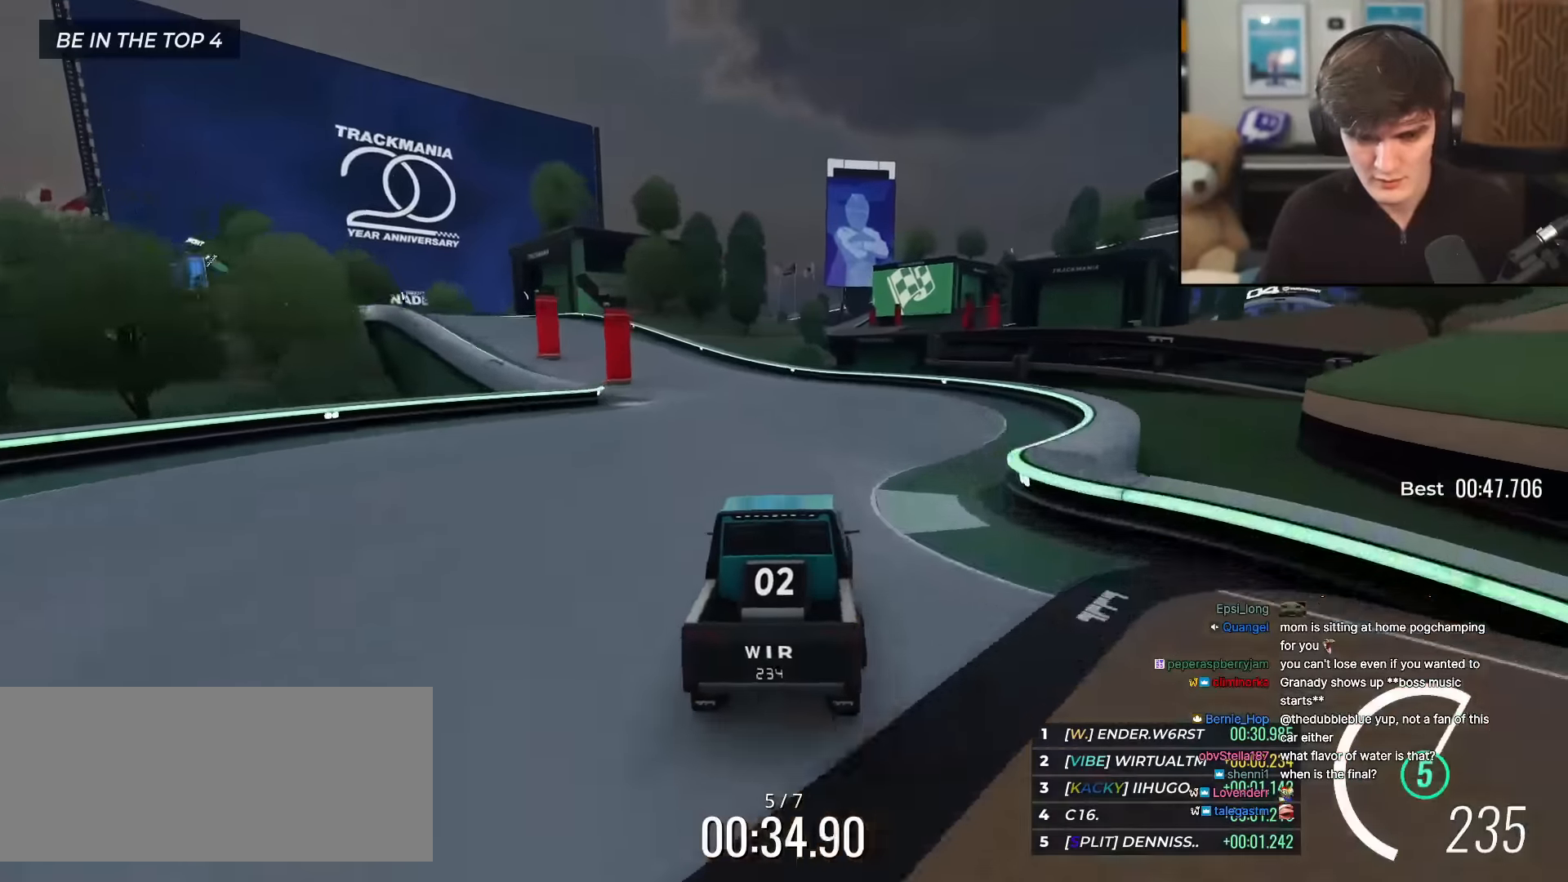
{"keys": ["up"], "events": [[17, "left", "down"], [100, "left", "up"], [351, "left", "down"], [434, "left", "up"]]}